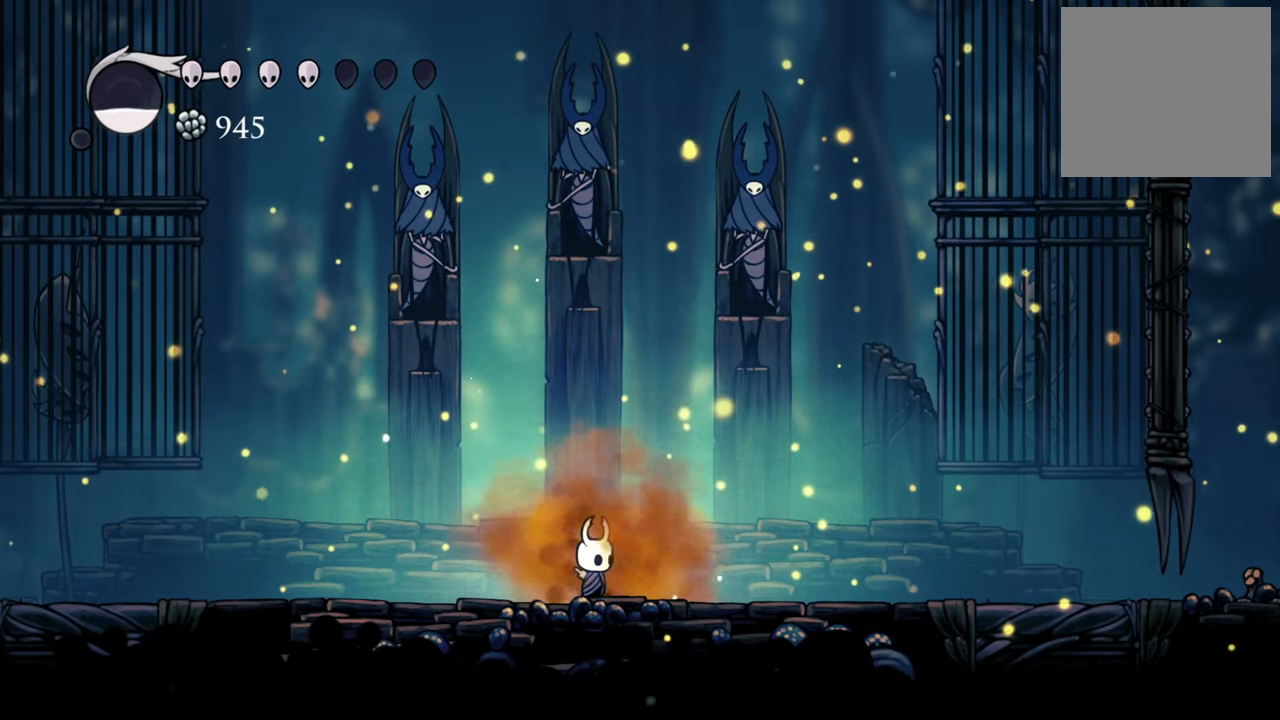
Gameplay with a controller (Xbox layout); each line is a JSON object with the inputs held at the frame after it. "events" lists button and stick changes between this image and that frame as [ms after this image, input, new state], when the widget could be followed in between. Not read: left_stick right_stick.
{"buttons": [], "events": []}
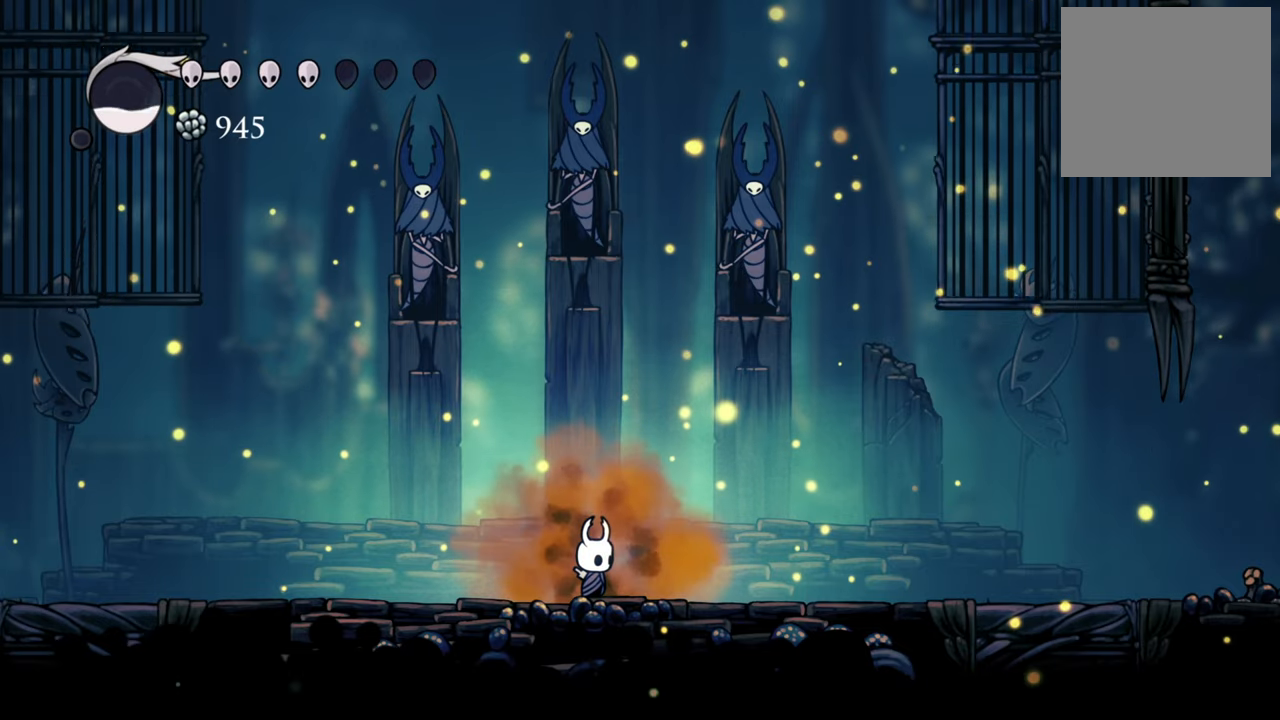
{"buttons": [], "events": [[140, "DPAD_LEFT", "down"], [280, "DPAD_LEFT", "up"]]}
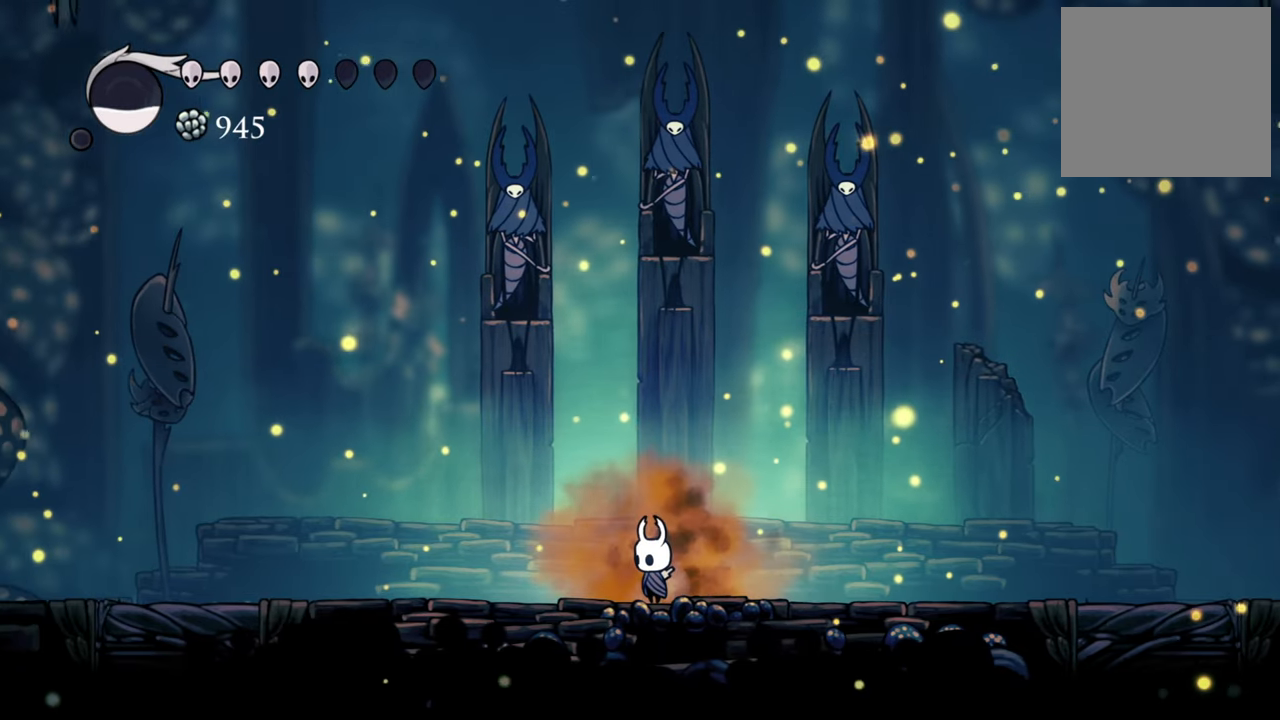
{"buttons": [], "events": []}
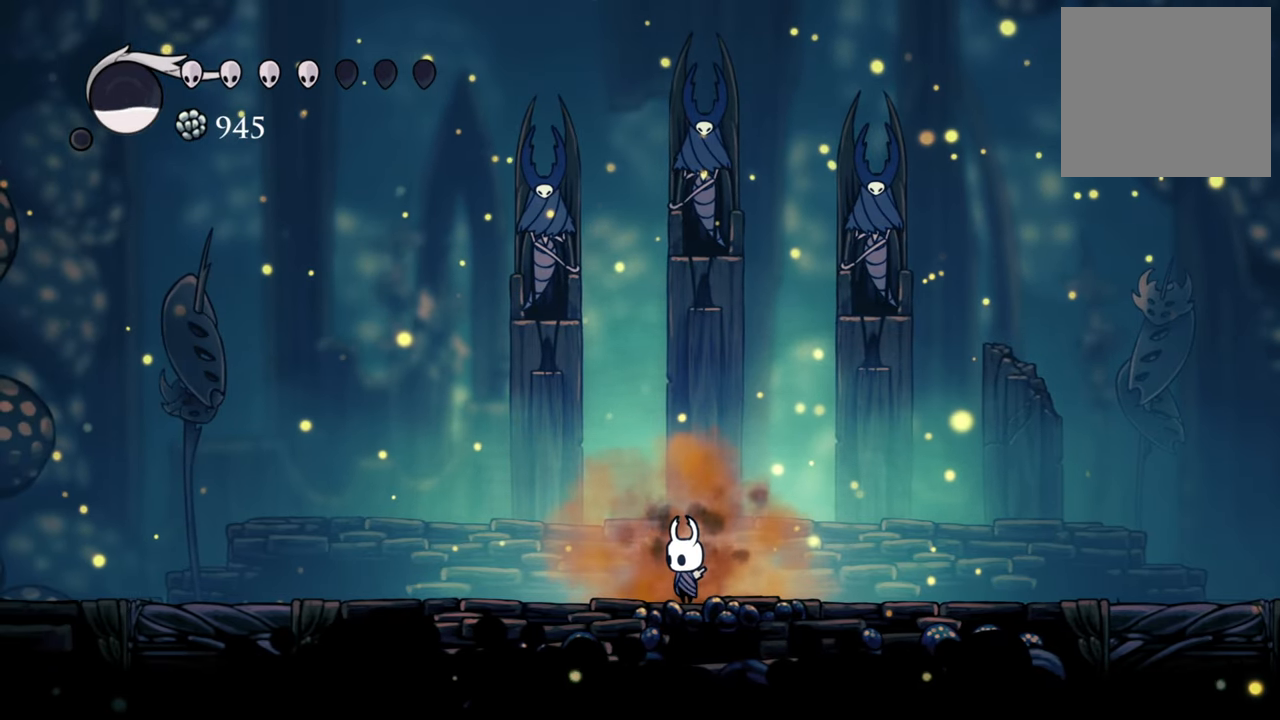
{"buttons": [], "events": []}
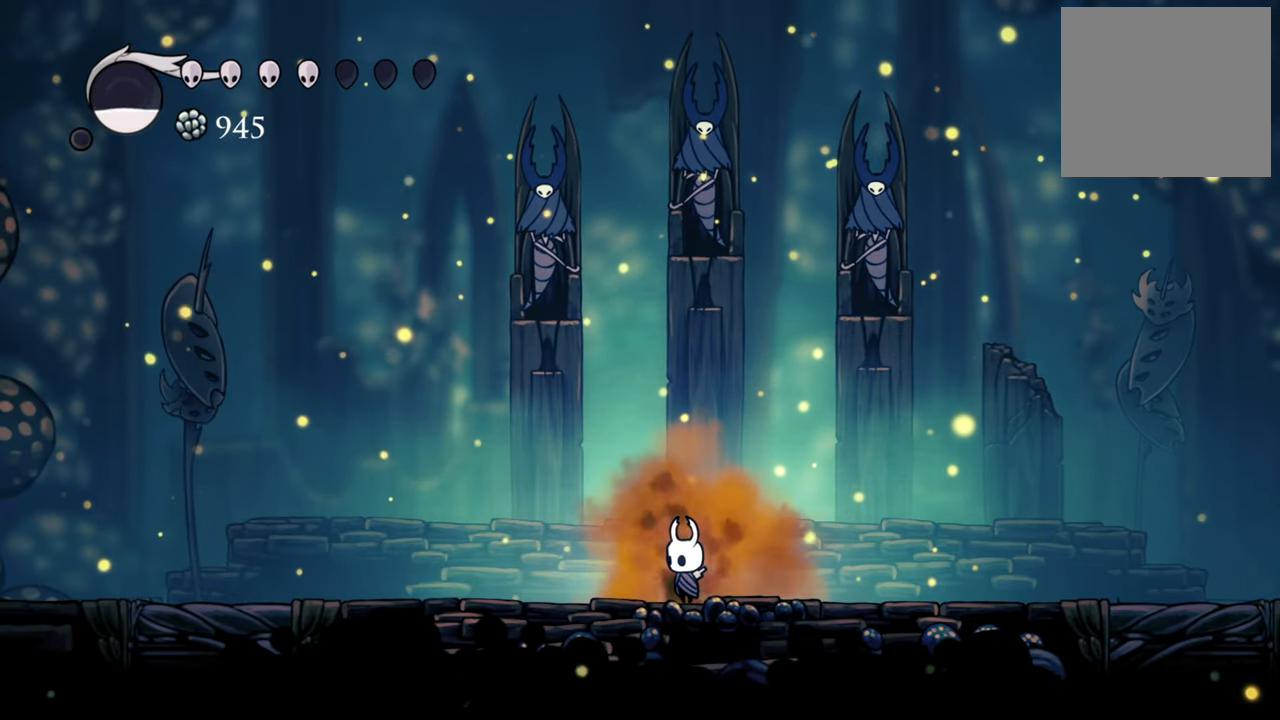
{"buttons": [], "events": []}
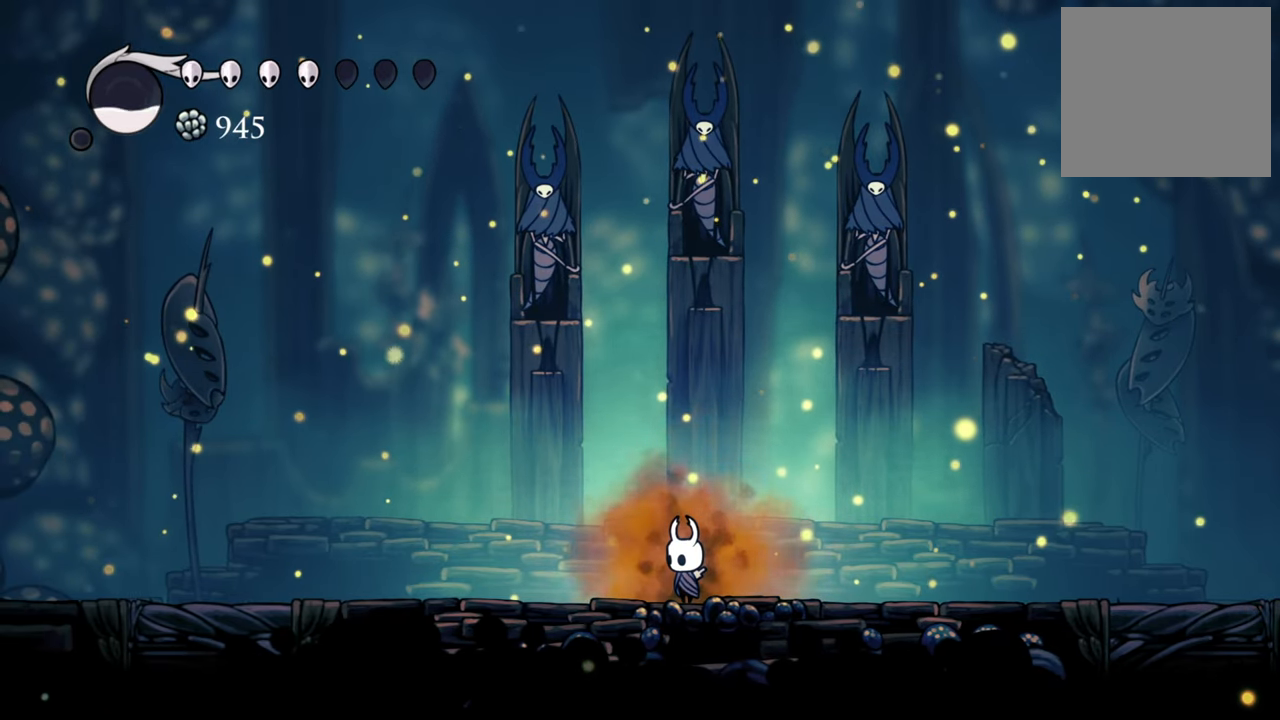
{"buttons": [], "events": [[60, "A", "down"], [440, "A", "up"]]}
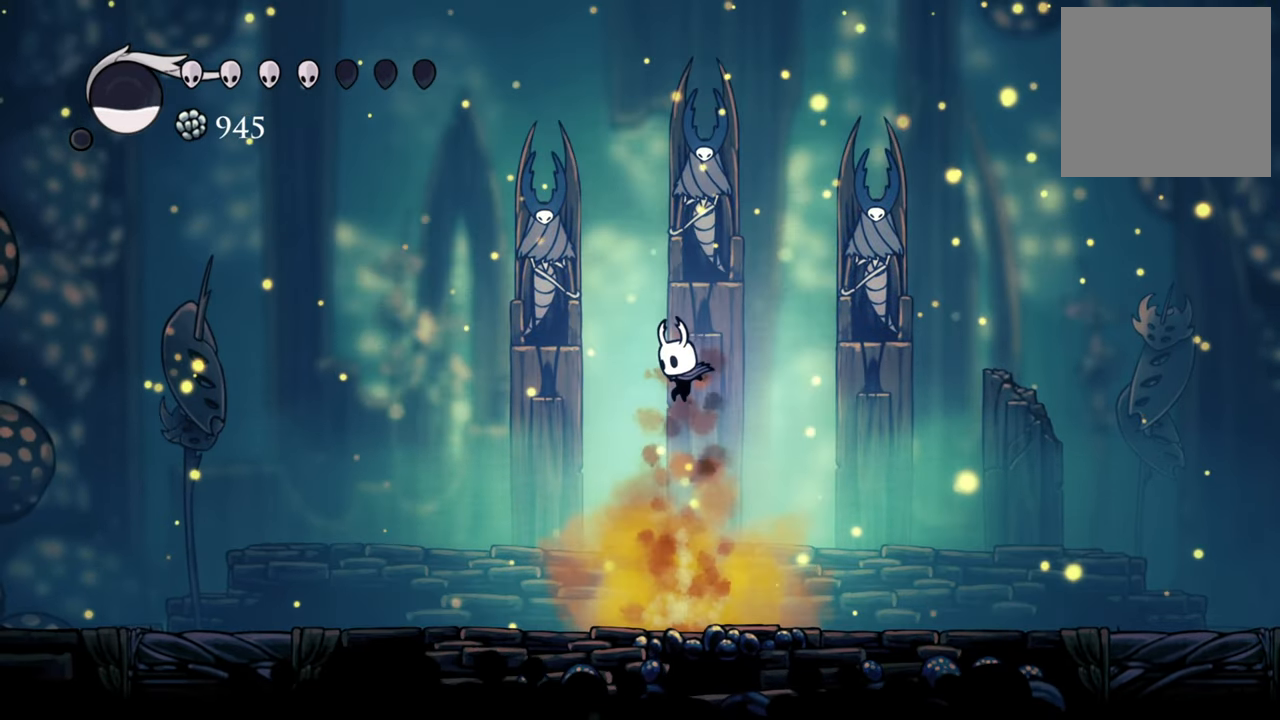
{"buttons": [], "events": [[60, "A", "down"], [420, "A", "up"]]}
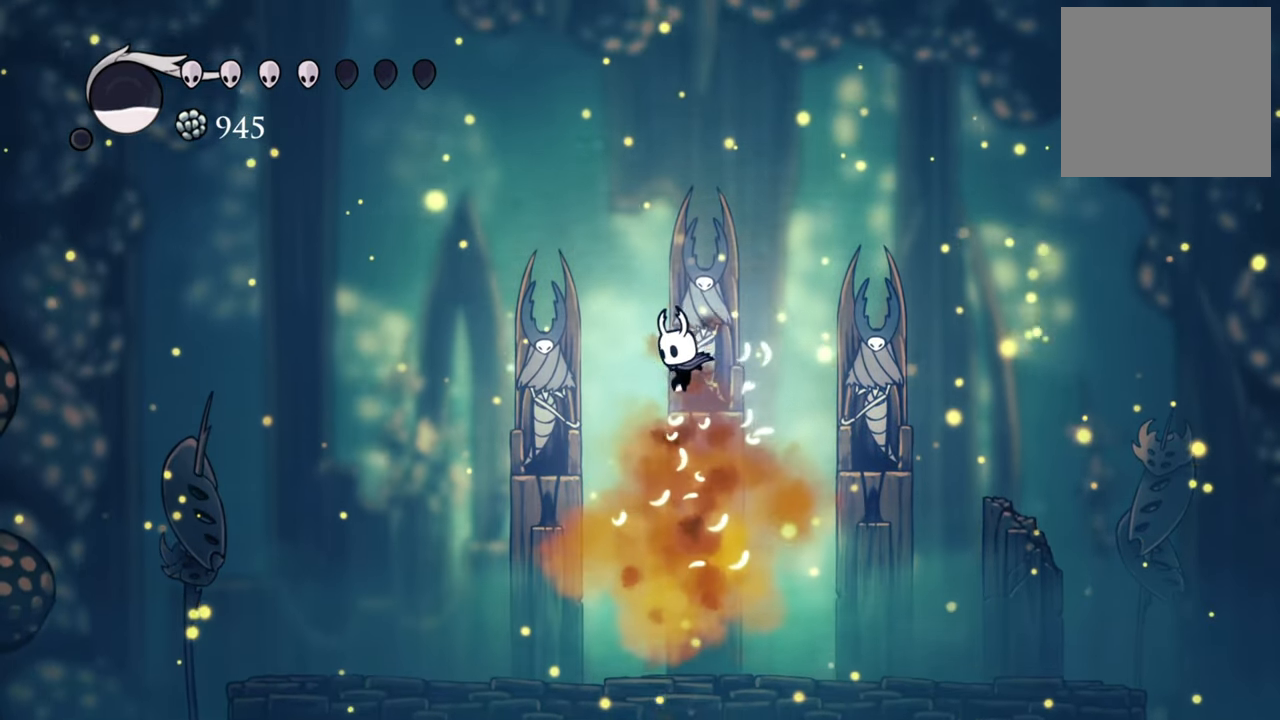
{"buttons": [], "events": []}